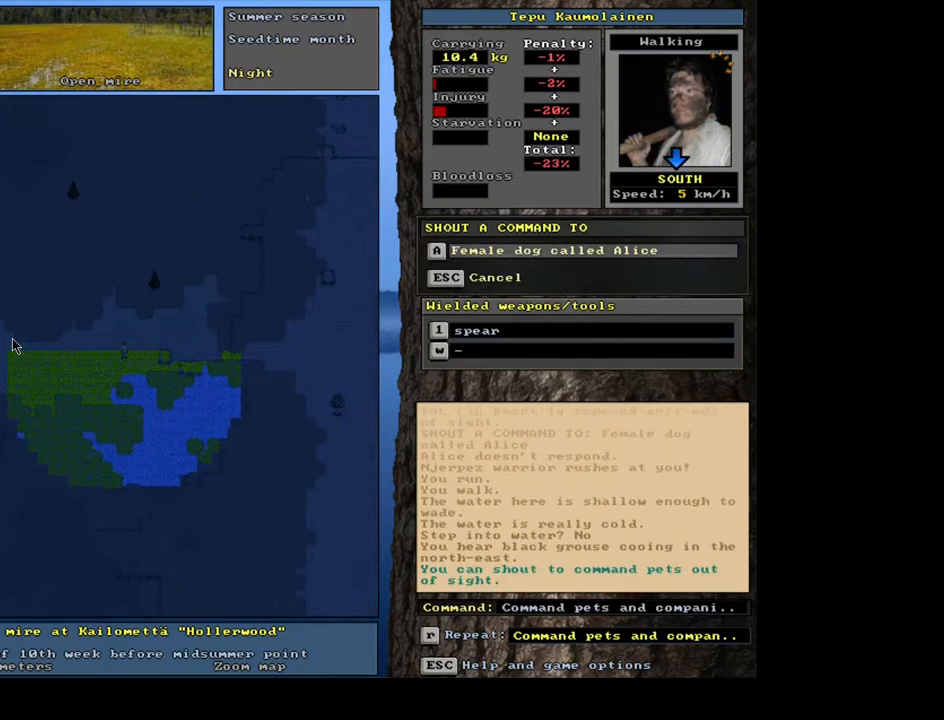
Gameplay with keyboard and mouse; each line is a JSON object with the keys and mouse buttons held at the frame after it. "events" lists presses ("down") and releases ("up") of ".", "/", "0", "1", "2", "3", "4", "5", "6", "7", "8", "9", "a", "alt_l", "alt_r", "b", "backslash", "backspace", "c", "caps_lock", "comma", "ctrl_l", "ctrl_r", "d", "down", "e", "equals", "escape", "f", "f1", "f10", "f11", "f12", "f2", "f3", "f4", "f5", "f6", "f7", "f8", "f9", "g", "h", "i", "j", "k", "l", "lbracket", "left", "m", "minus", "n", "num0", "num1", "num2", "num3", "num4", "num5", "num6", "num7", "num8", "num9", "o", "p", "q", "quote", "r", "rbracket", "return", "right", "s", "semicolon", "shift_l", "shift_r", "space", "super", "t", "tab", "tilde", "u", "up", "v", "w", "x", "y", "z", "mouse_left", "mouse_wheel", "mouse_right", "mouse_mb4" and "mouse_mb5" between this image and that frame as [ms after this image, input, new state], when the widget could be followed in between. "mouse_left", "mouse_wheel", "mouse_right", "mouse_mb4", "mouse_mb5" = the "left", "wheel", "right", "mb4", "mb5" buttons of the "mouse" list. No other keys are recorded. "wheel" means that the mouse wheel is clicked or scrolled. Mouse movement is not recorded.
{"keys": [], "mouse": [], "events": []}
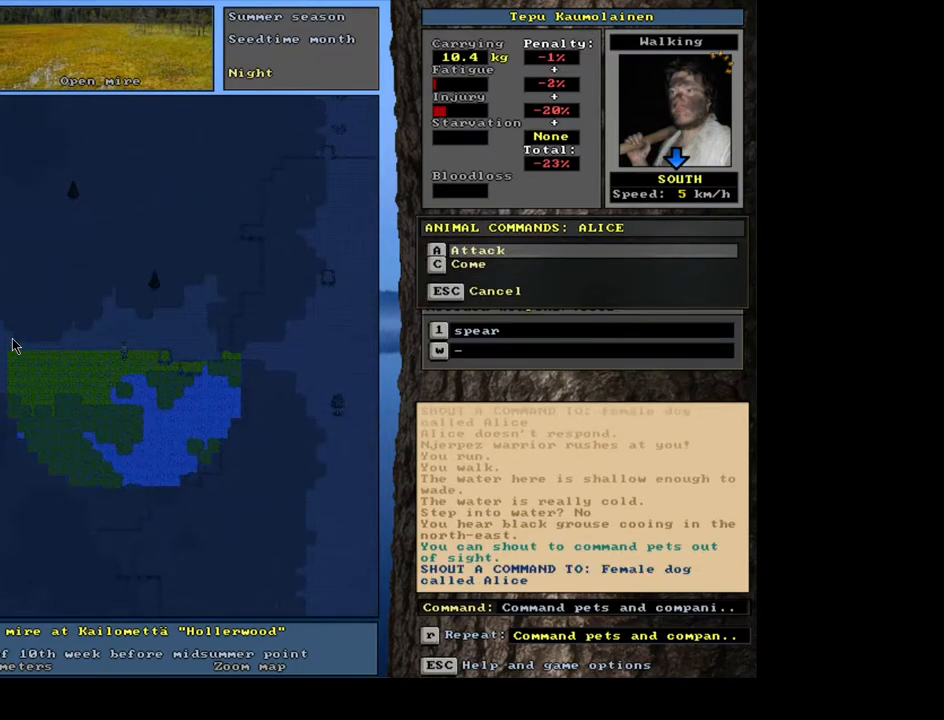
{"keys": [], "mouse": [], "events": [[300, "num2", "down"], [383, "num2", "up"]]}
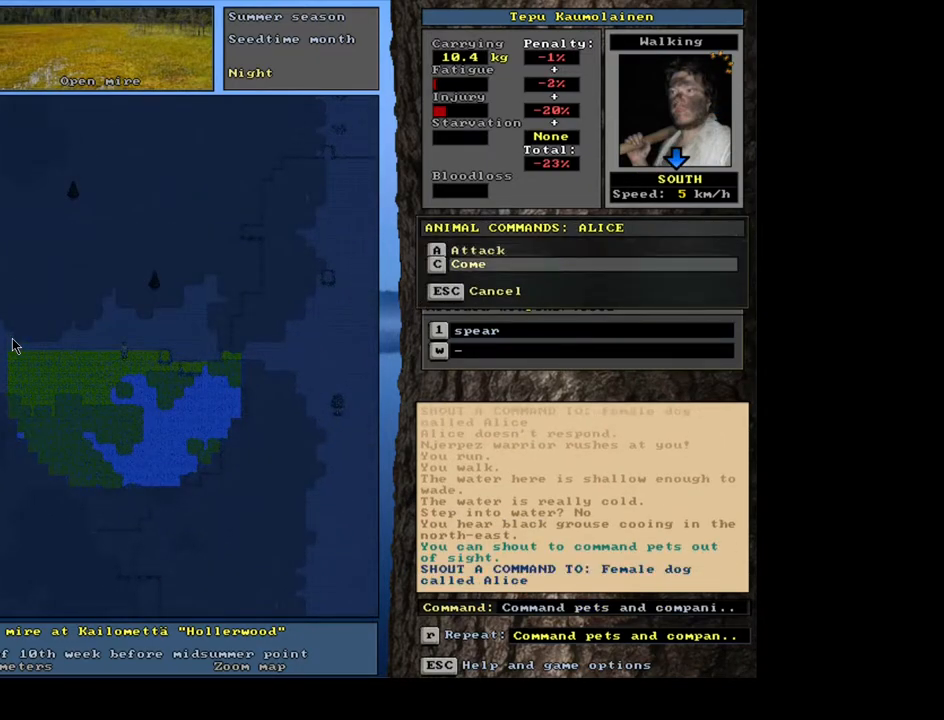
{"keys": [], "mouse": [], "events": []}
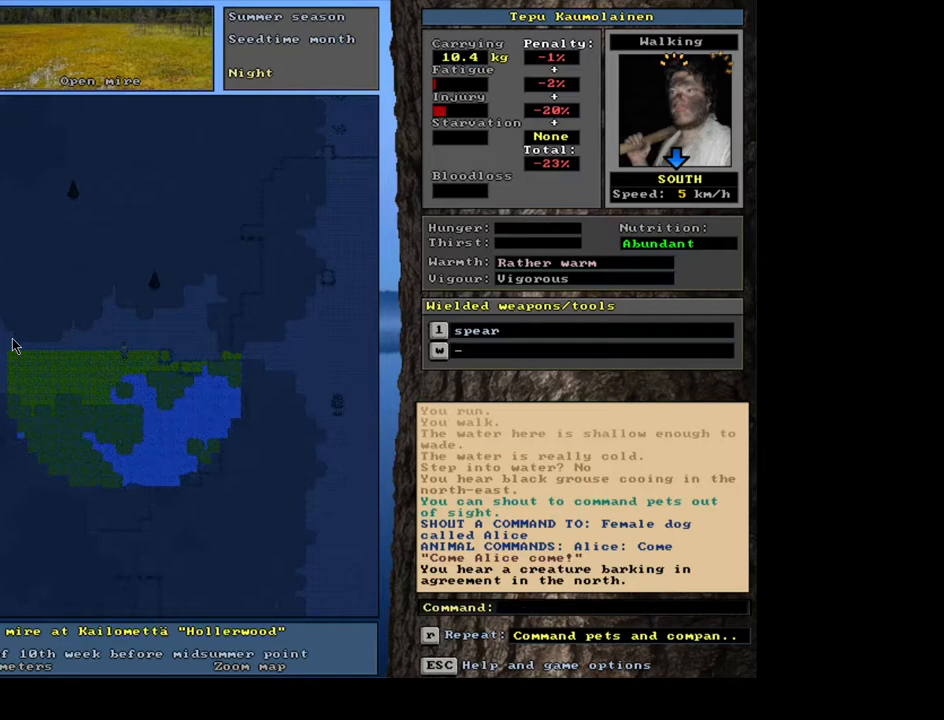
{"keys": [], "mouse": [], "events": []}
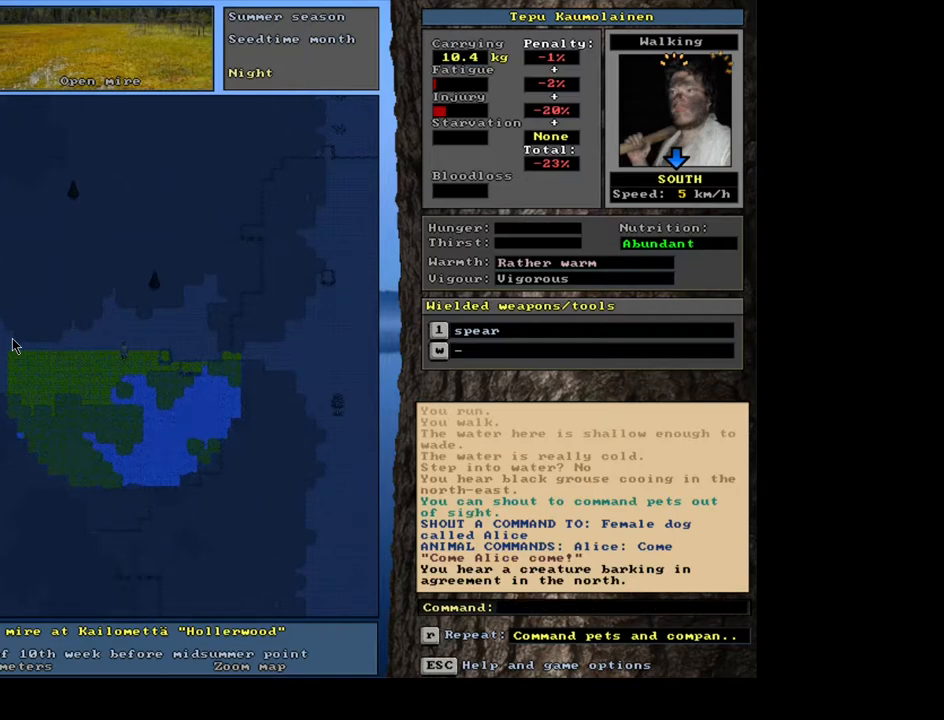
{"keys": ["ctrl_l", "num8"], "mouse": [], "events": [[167, "num3", "down"], [250, "num3", "up"], [367, "ctrl_l", "down"], [483, "num8", "down"]]}
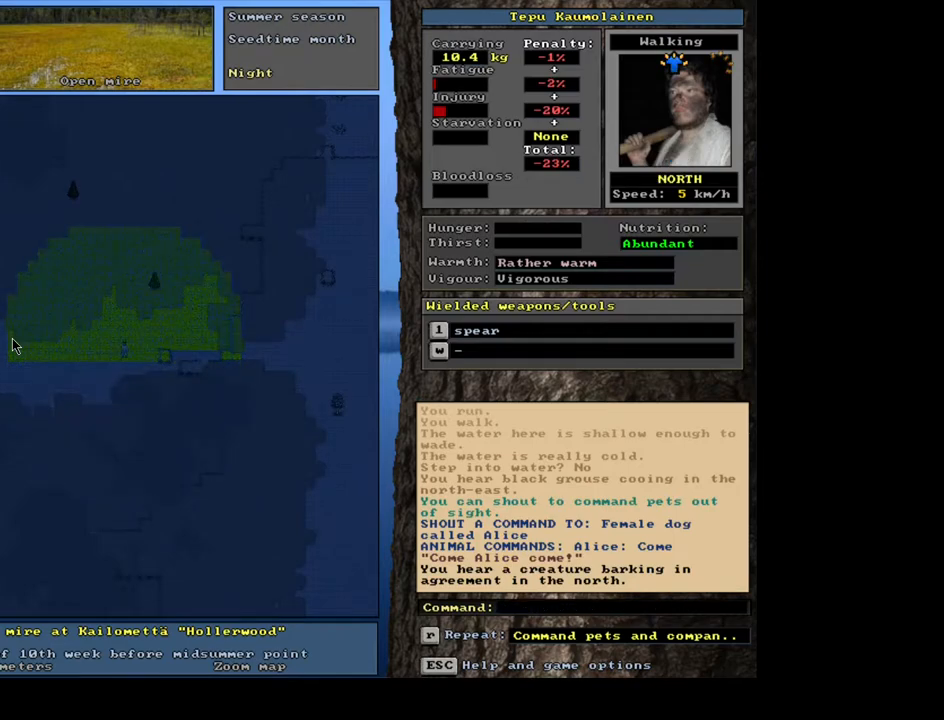
{"keys": ["ctrl_l"], "mouse": [], "events": [[100, "num8", "up"], [167, "num8", "down"], [267, "num8", "up"], [367, "num8", "down"], [467, "num8", "up"]]}
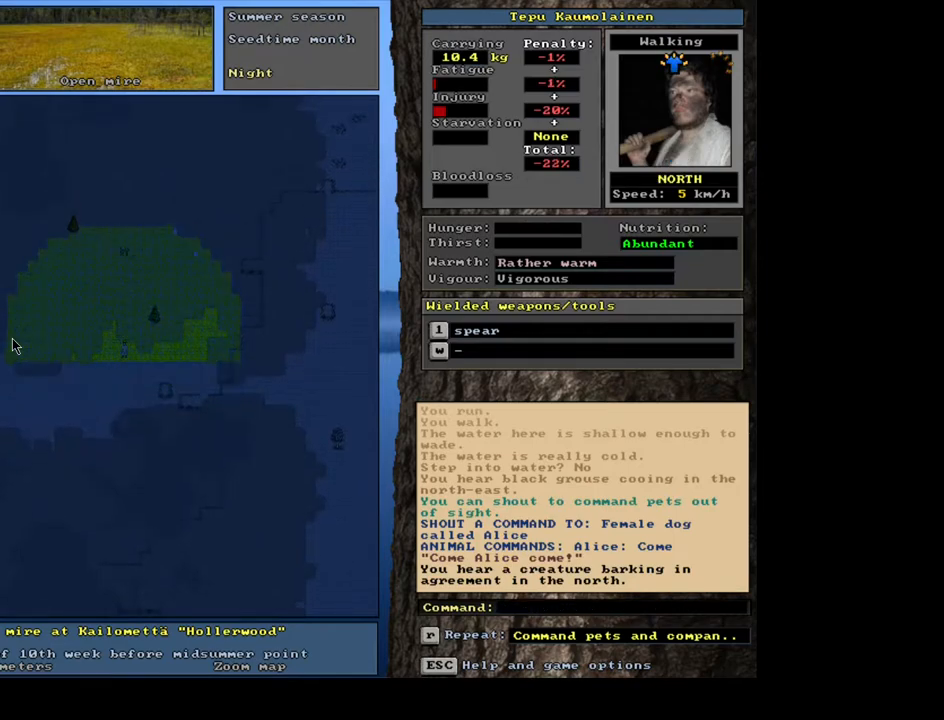
{"keys": ["ctrl_l", "num9"], "mouse": [], "events": [[67, "num8", "down"], [150, "num8", "up"], [250, "num8", "down"], [350, "num8", "up"], [500, "num9", "down"]]}
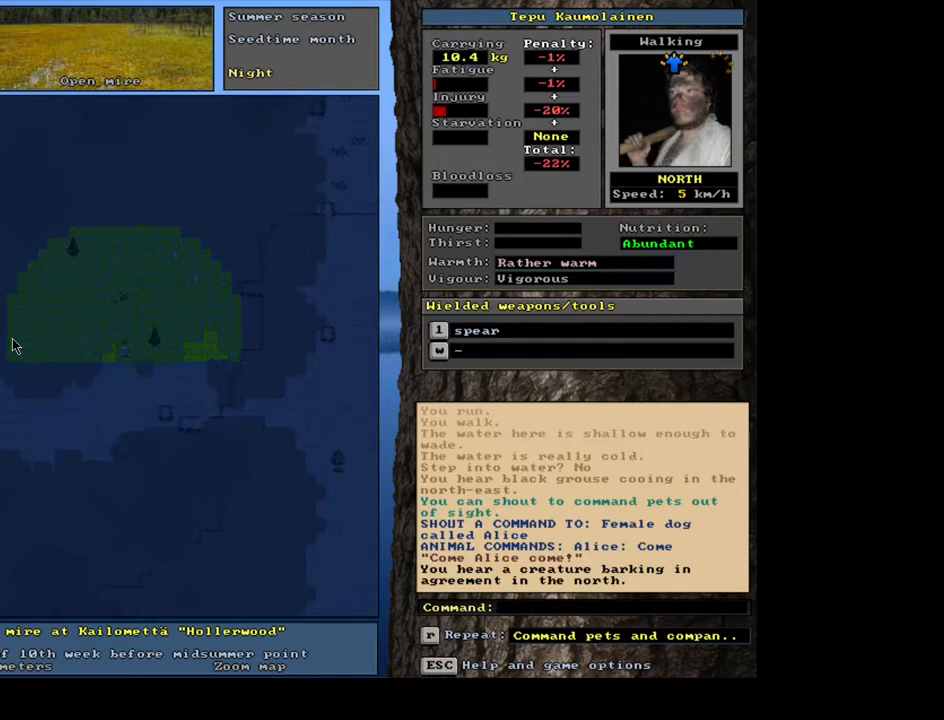
{"keys": [], "mouse": [], "events": [[100, "num9", "up"], [217, "num8", "down"], [350, "num8", "up"], [433, "ctrl_l", "up"]]}
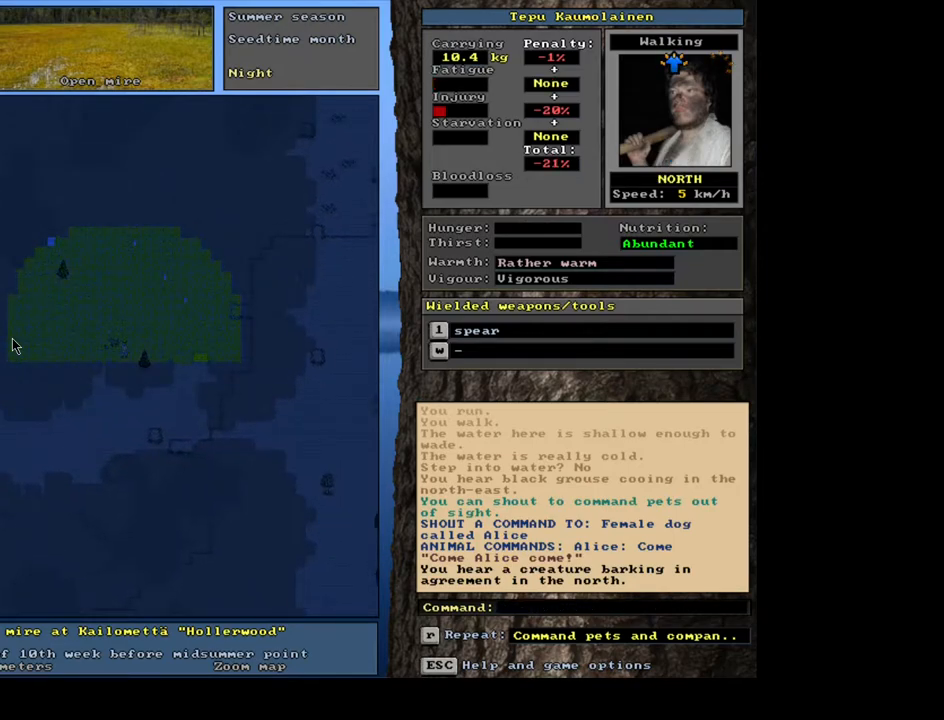
{"keys": [], "mouse": [], "events": [[167, "f3", "down"], [217, "f3", "up"], [433, "num7", "down"], [500, "num7", "up"]]}
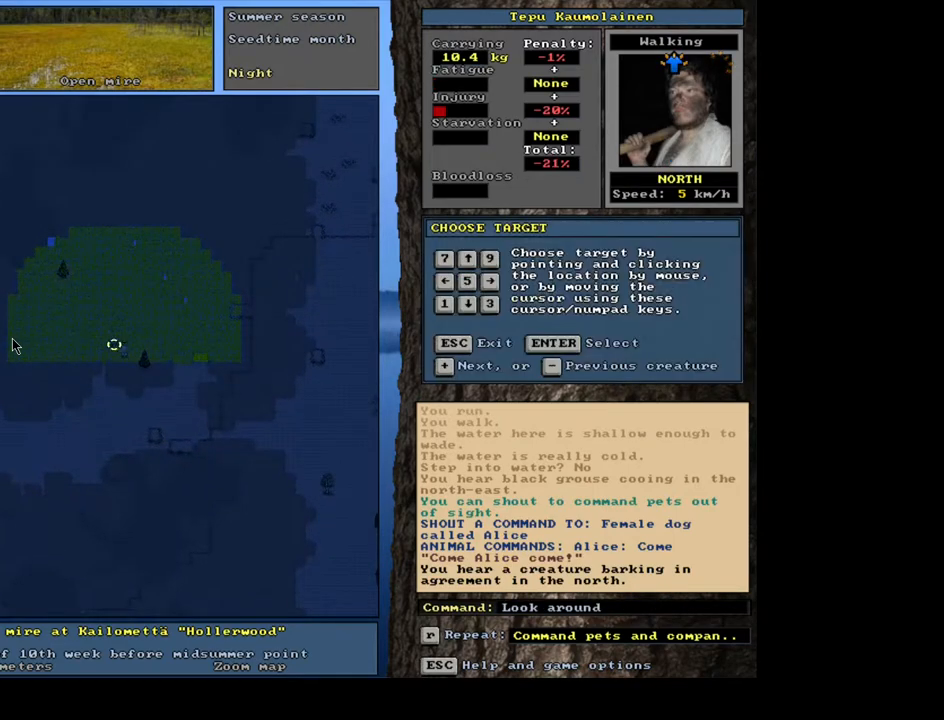
{"keys": [], "mouse": [], "events": [[33, "num8", "down"], [50, "num8", "up"], [417, "num2", "down"], [467, "num2", "up"]]}
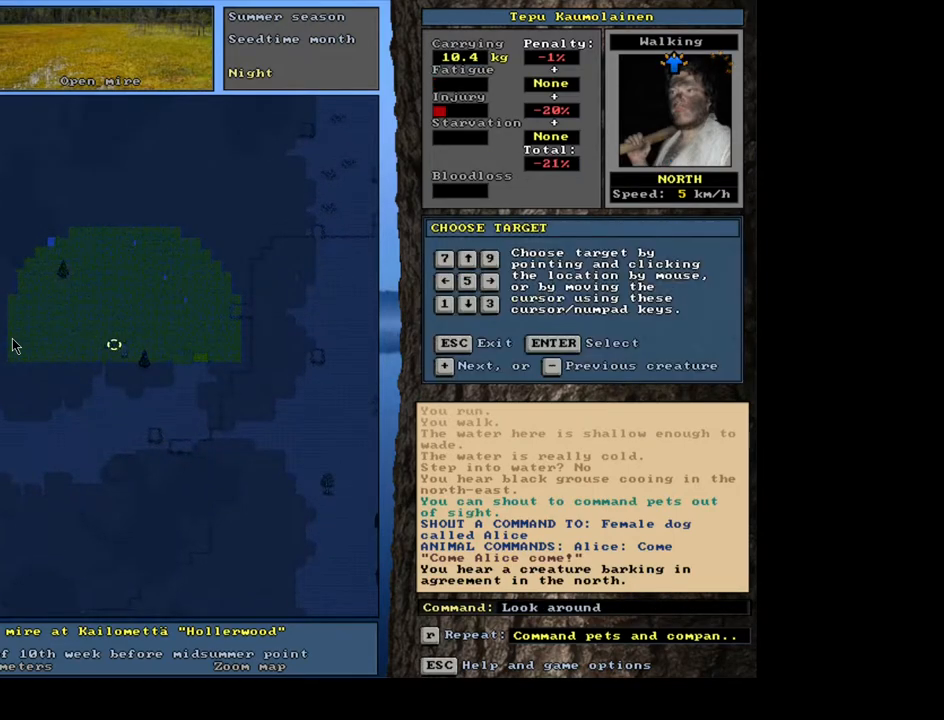
{"keys": [], "mouse": [], "events": []}
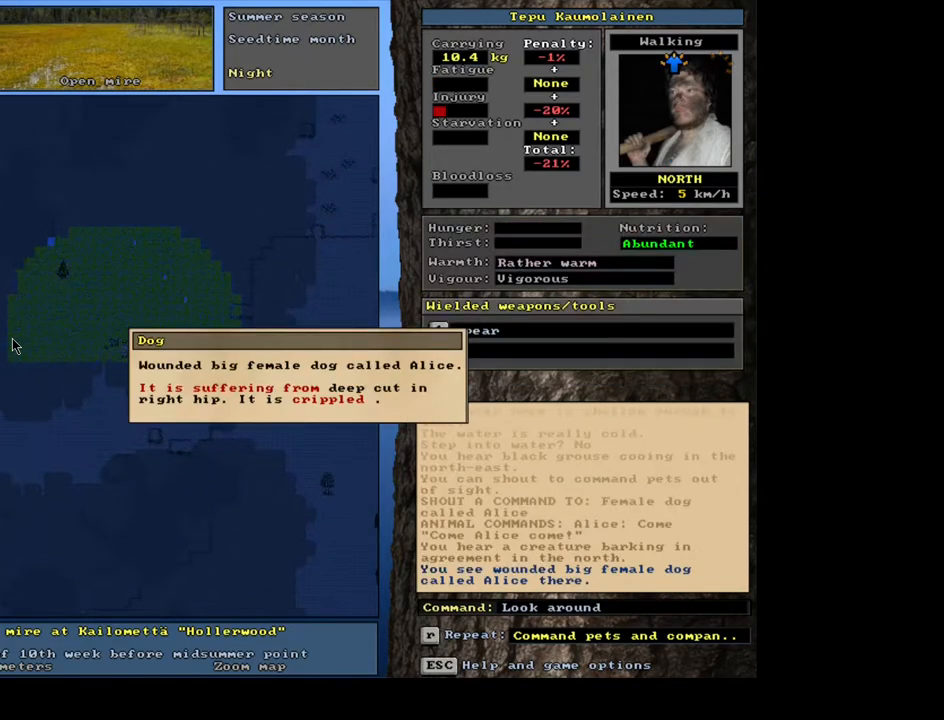
{"keys": [], "mouse": [], "events": []}
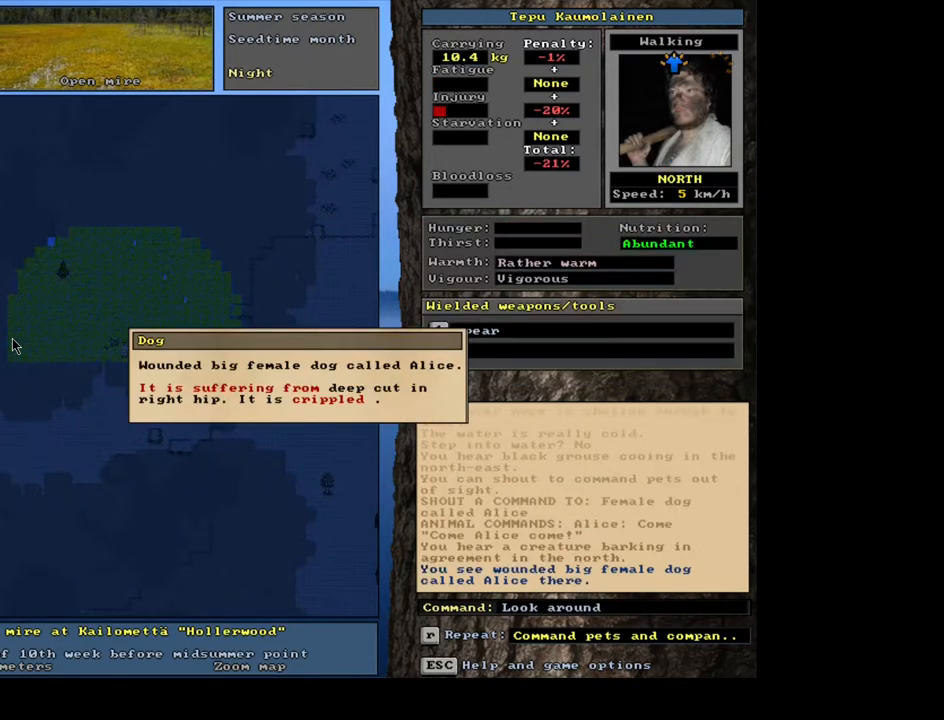
{"keys": [], "mouse": [], "events": []}
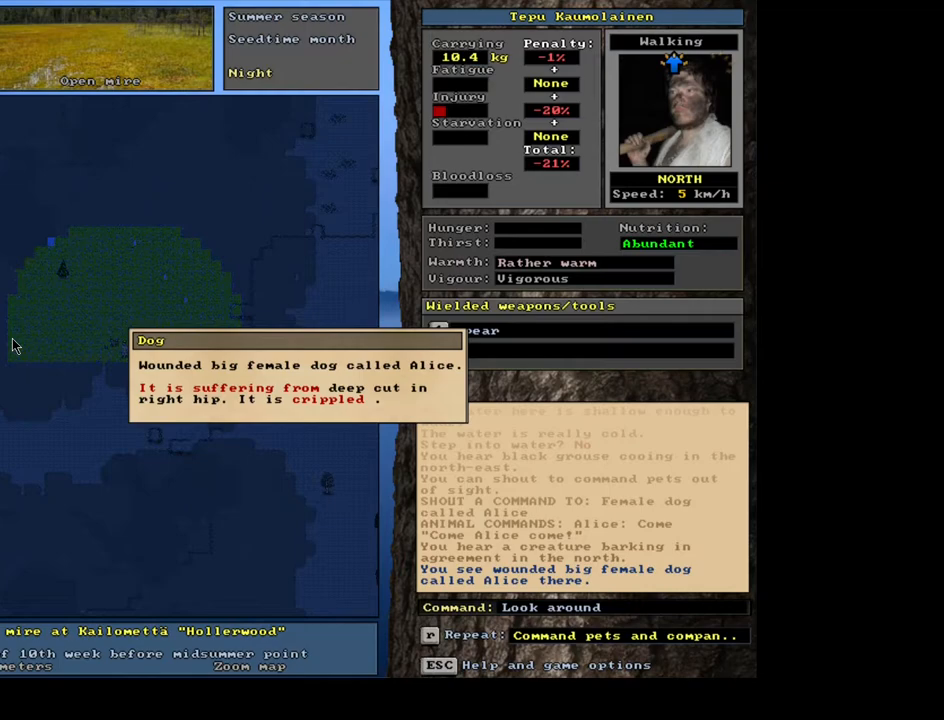
{"keys": [], "mouse": [], "events": []}
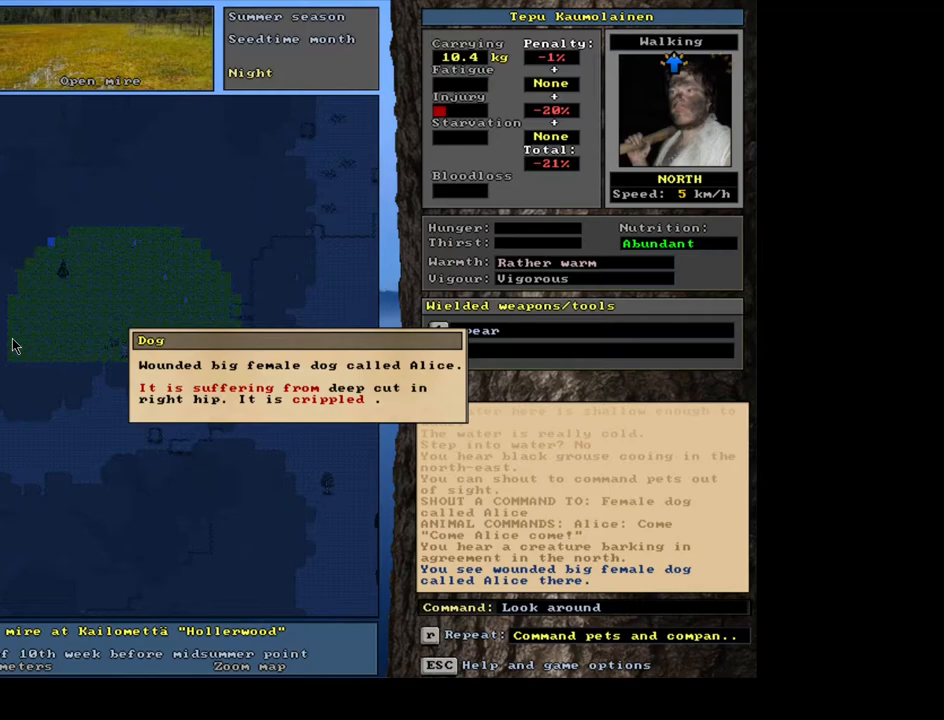
{"keys": [], "mouse": [], "events": []}
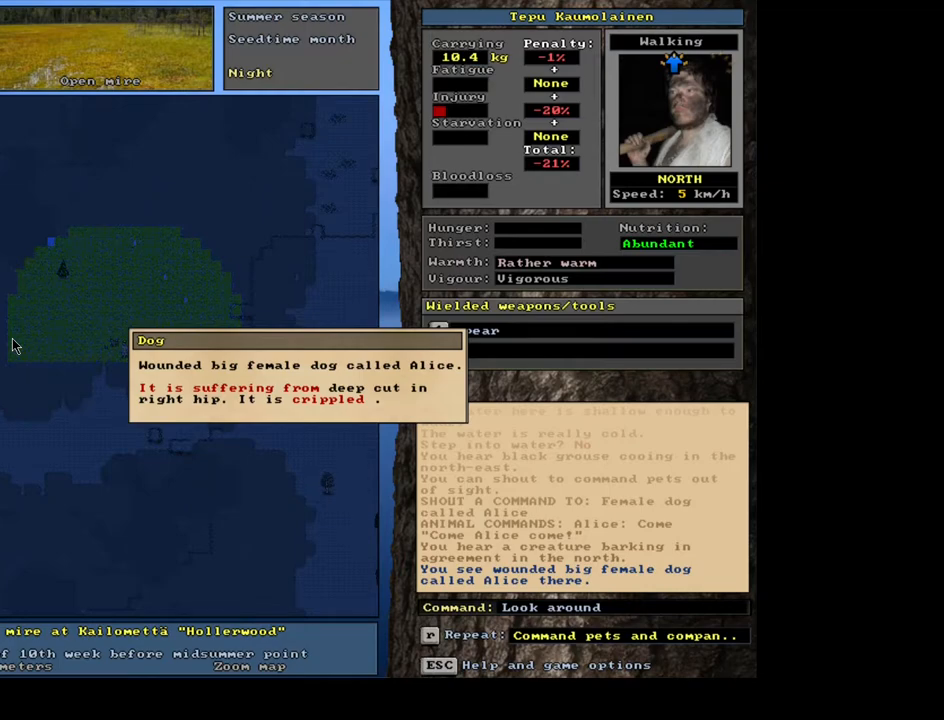
{"keys": [], "mouse": [], "events": [[67, "escape", "down"], [167, "escape", "up"], [250, "escape", "down"], [333, "escape", "up"]]}
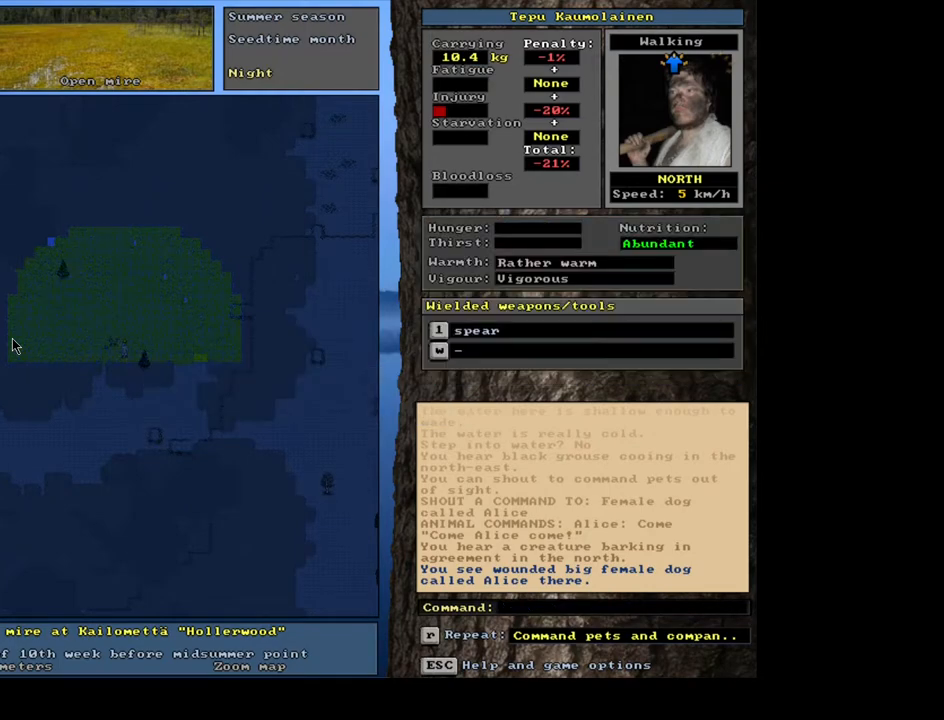
{"keys": [], "mouse": [], "events": []}
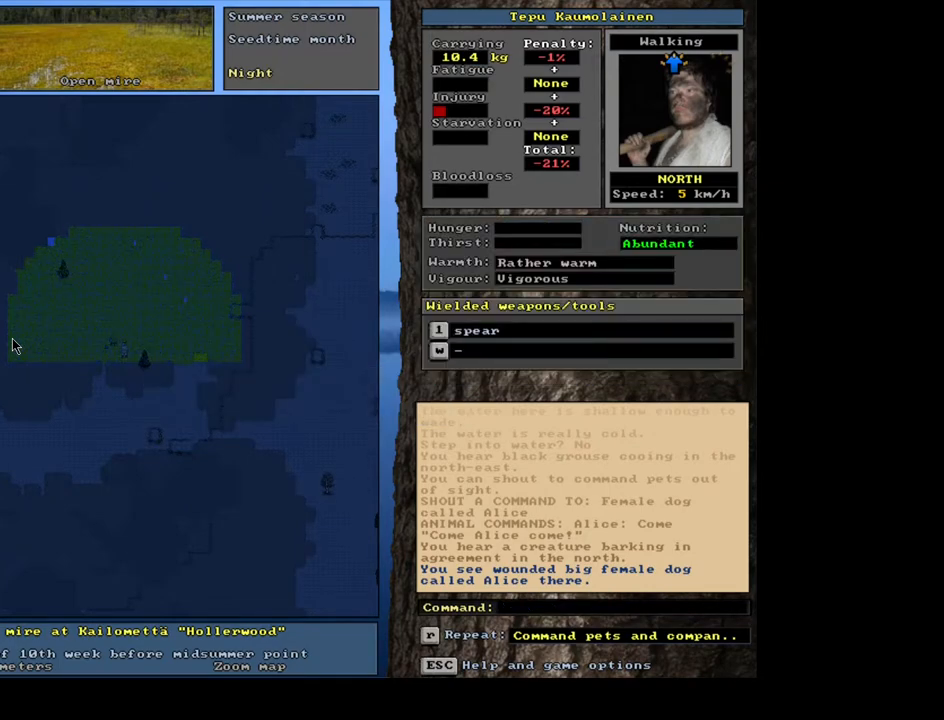
{"keys": [], "mouse": [], "events": []}
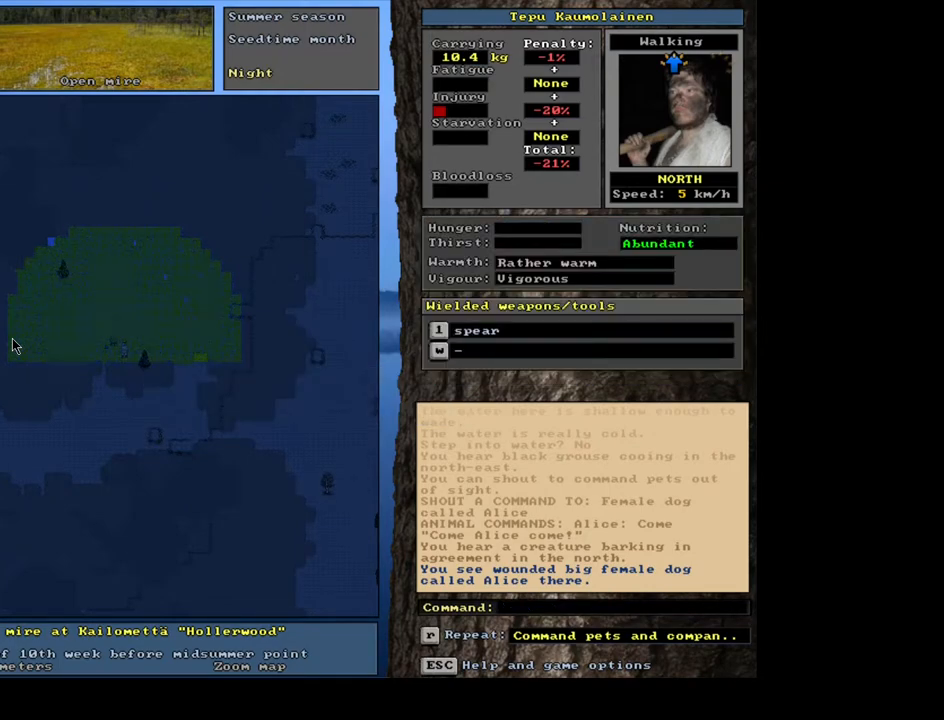
{"keys": [], "mouse": [], "events": []}
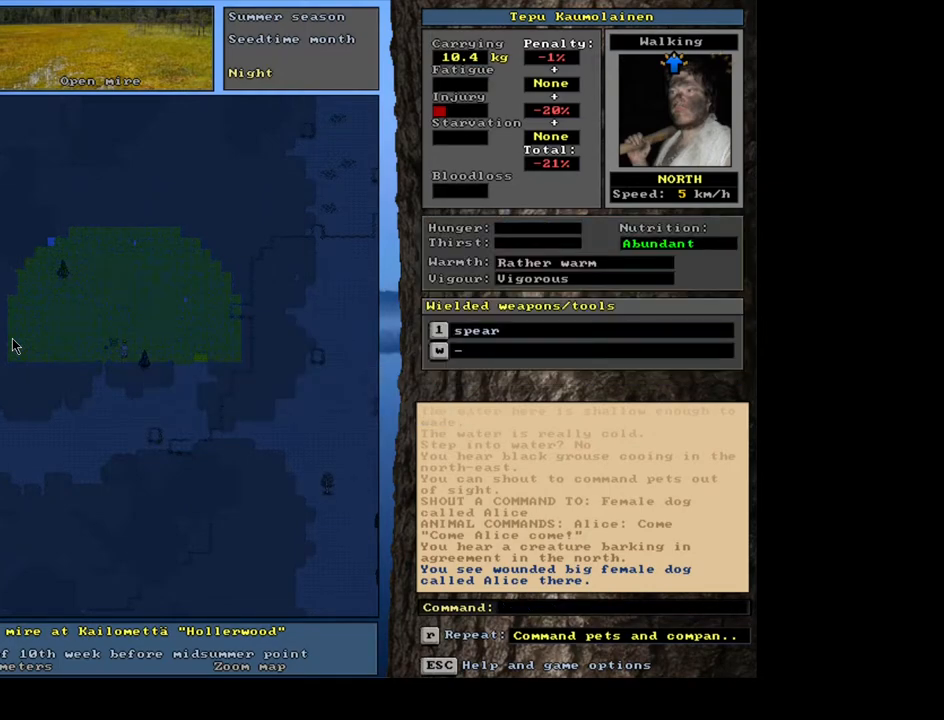
{"keys": ["ctrl_l"], "mouse": [], "events": [[100, "ctrl_l", "down"]]}
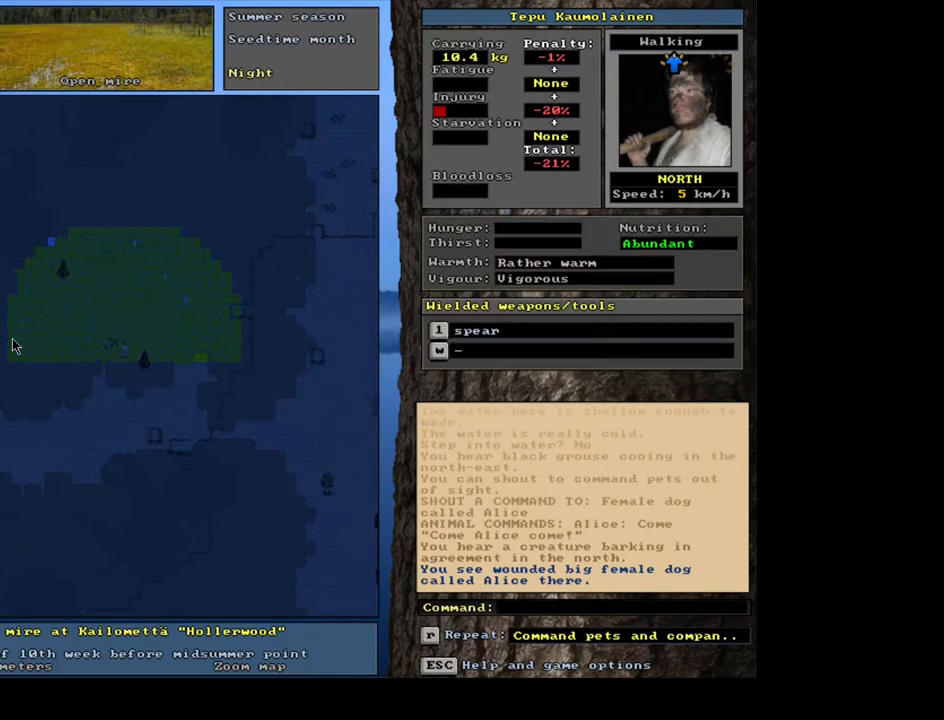
{"keys": [], "mouse": [], "events": [[50, "num8", "down"], [183, "num8", "up"], [317, "ctrl_l", "up"], [400, "num3", "down"], [500, "num3", "up"]]}
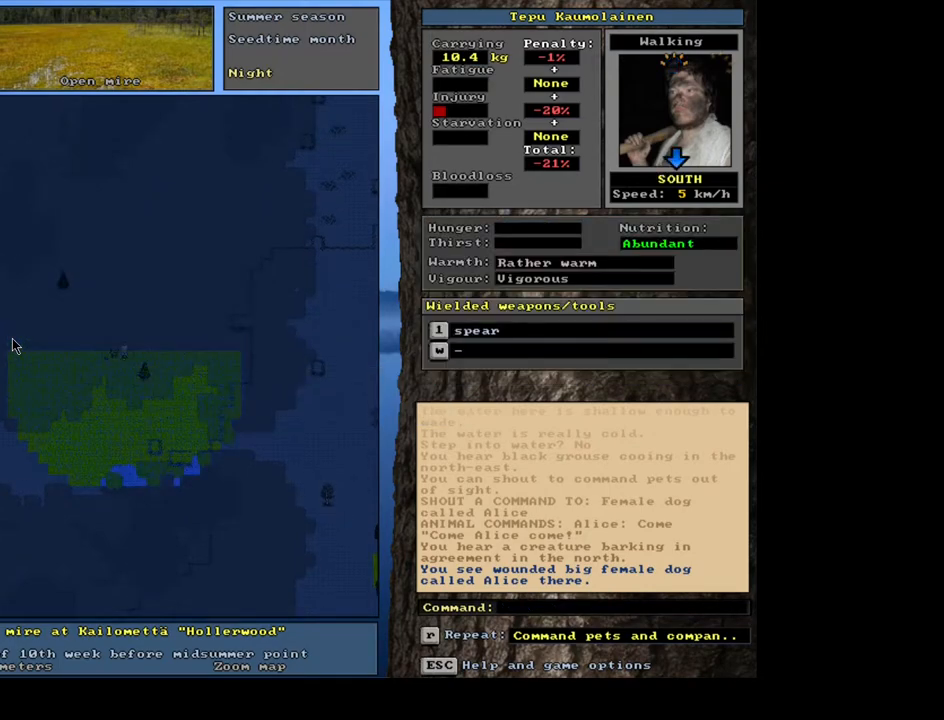
{"keys": ["ctrl_l", "num6"], "mouse": [], "events": [[200, "ctrl_l", "down"], [300, "num6", "down"], [400, "num6", "up"], [500, "num6", "down"]]}
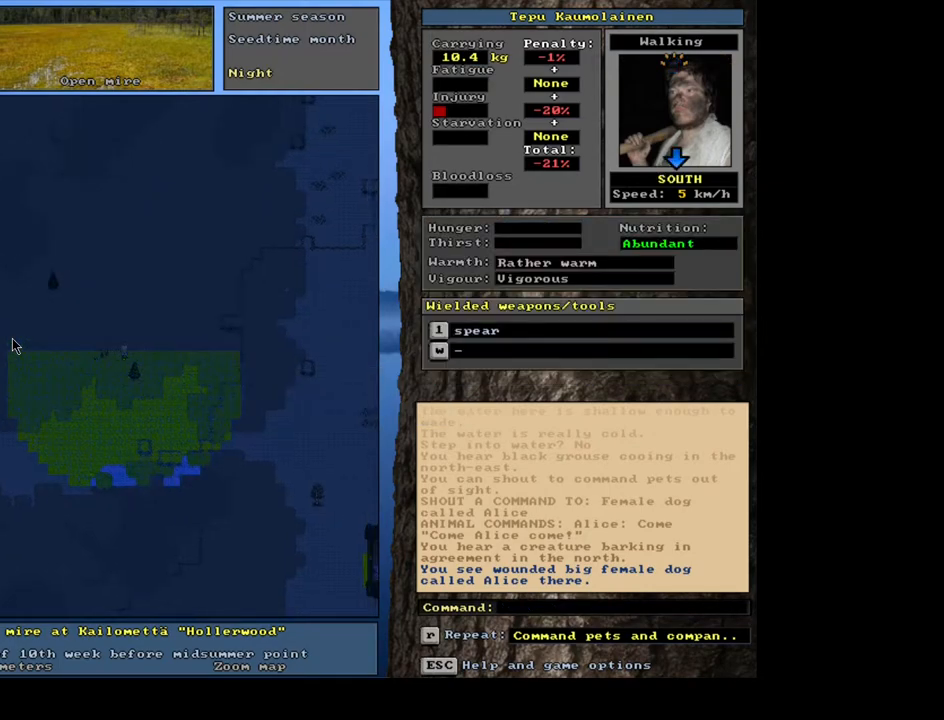
{"keys": ["ctrl_l", "num6"], "mouse": [], "events": [[33, "num6", "up"], [133, "num6", "down"], [200, "num6", "up"], [267, "num6", "down"], [383, "num6", "up"], [467, "num6", "down"]]}
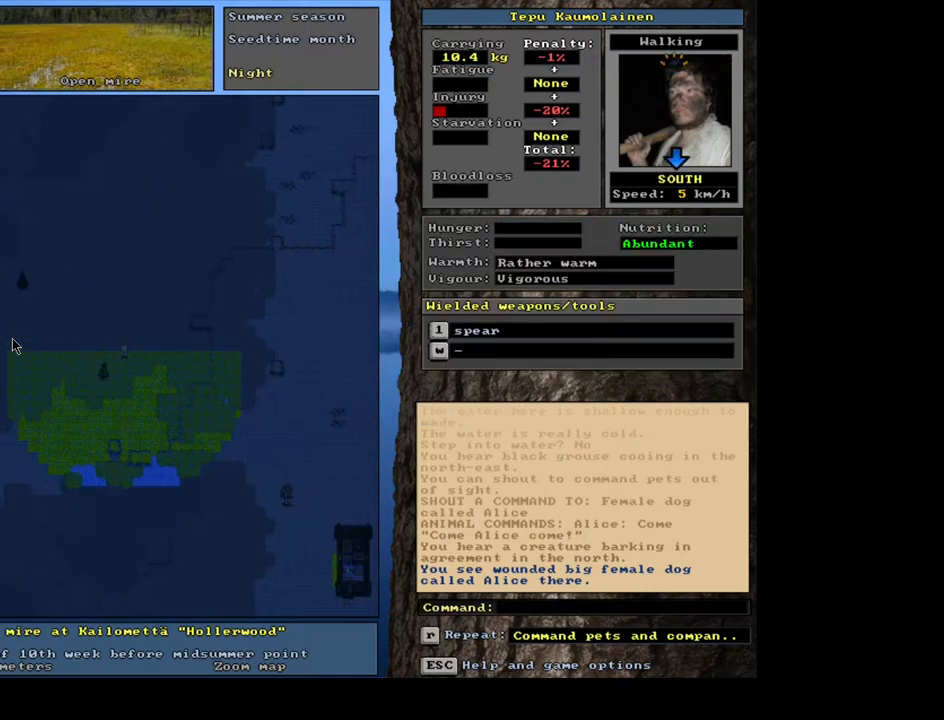
{"keys": ["ctrl_l"], "mouse": [], "events": [[33, "num6", "up"], [133, "num6", "down"], [183, "num6", "up"], [267, "num6", "down"], [367, "num6", "up"], [433, "num6", "down"], [500, "num6", "up"]]}
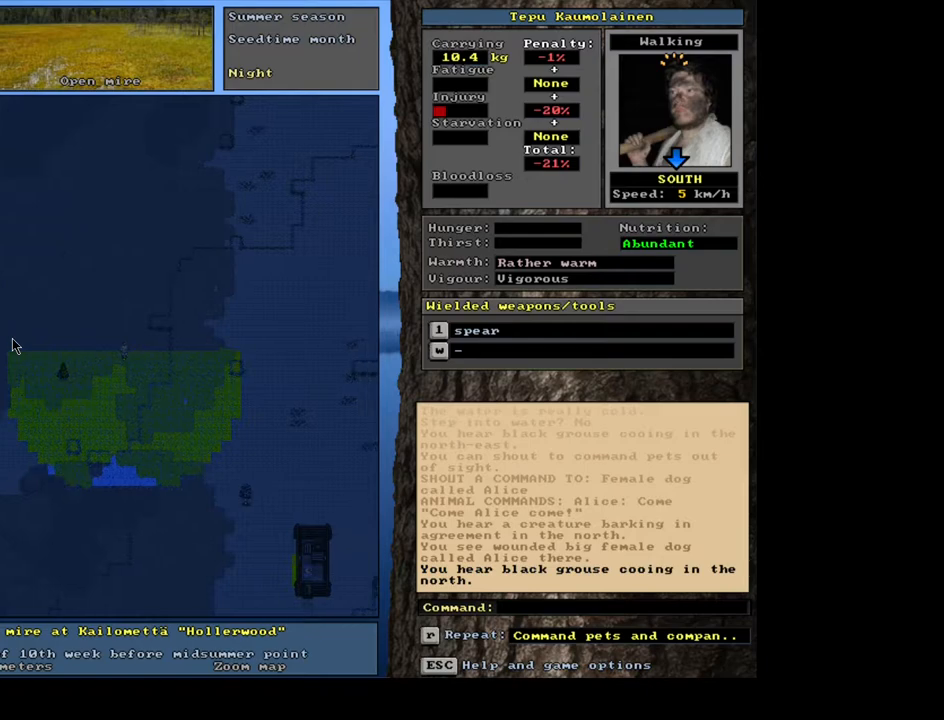
{"keys": ["ctrl_l"], "mouse": [], "events": []}
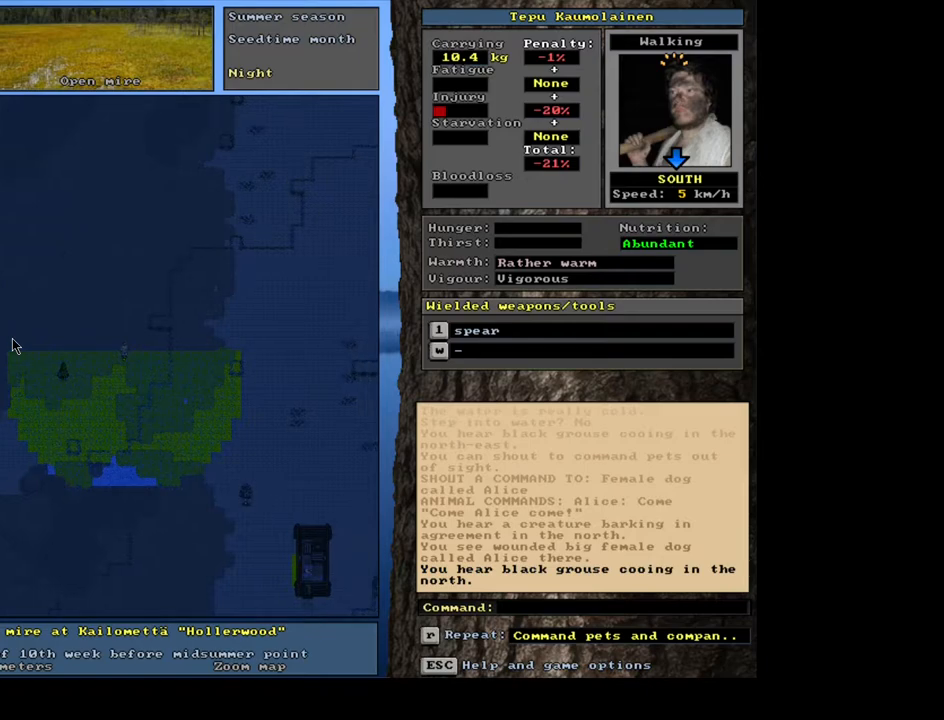
{"keys": ["ctrl_l"], "mouse": [], "events": []}
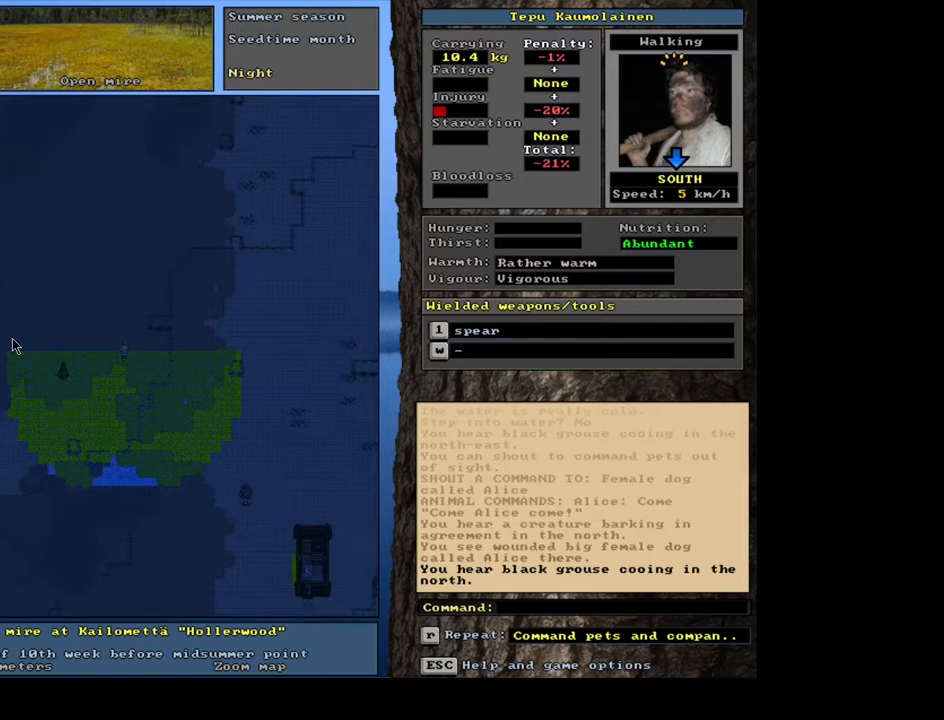
{"keys": ["ctrl_l"], "mouse": [], "events": [[100, "num9", "down"], [150, "num9", "up"], [250, "num9", "down"], [317, "num9", "up"]]}
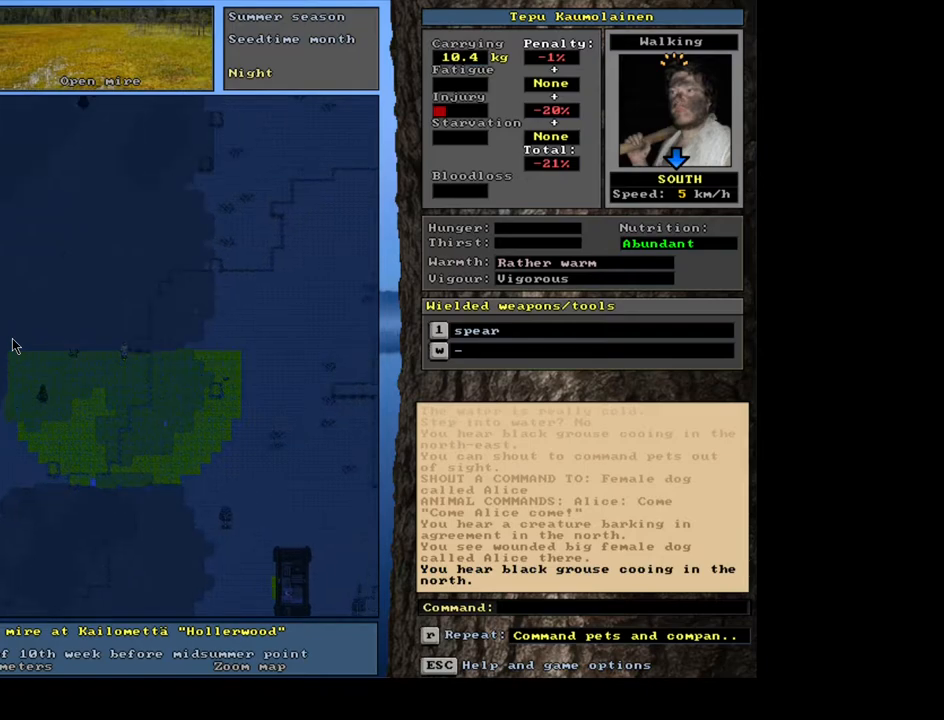
{"keys": [], "mouse": [], "events": [[350, "ctrl_l", "up"]]}